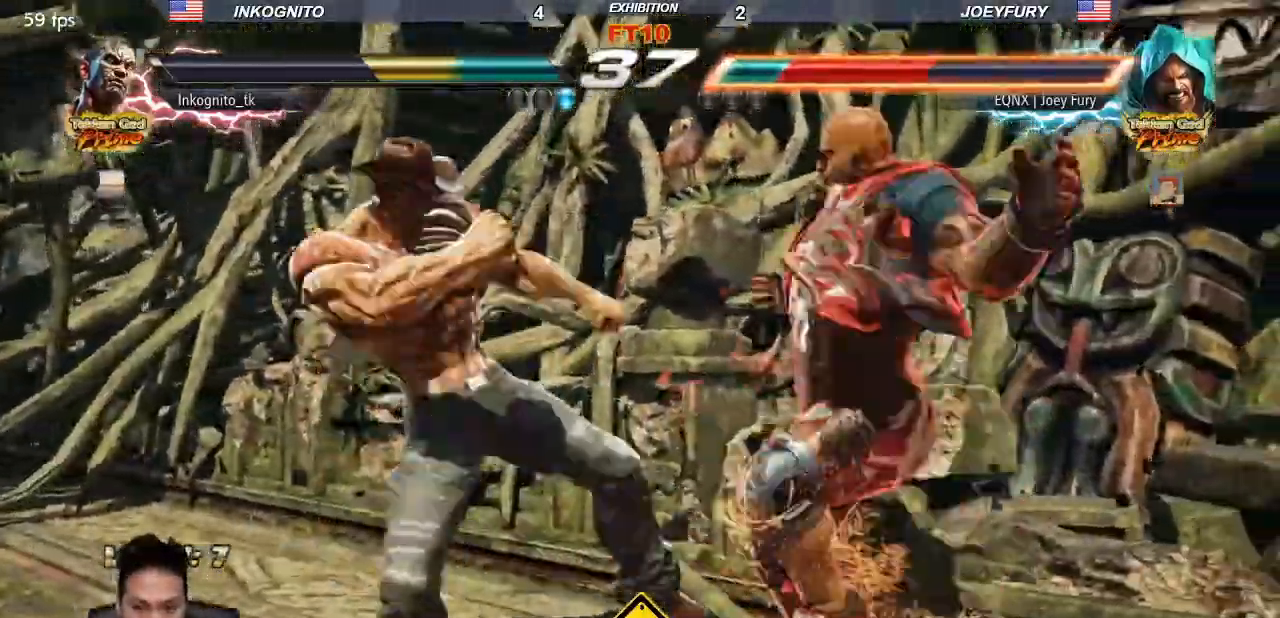
Gameplay with a controller (arcade stick); each line is a JSON object with the inputs held at the frame after it. "events" lists button and stick changes between this image and that frame as [ms after this image, input, new state], when the widget could be followed in between. Not read: L3 R3.
{"buttons": [], "left_stick": "center", "events": [[33, "CROSS", "up"], [233, "CIRCLE", "down"], [317, "CIRCLE", "up"]]}
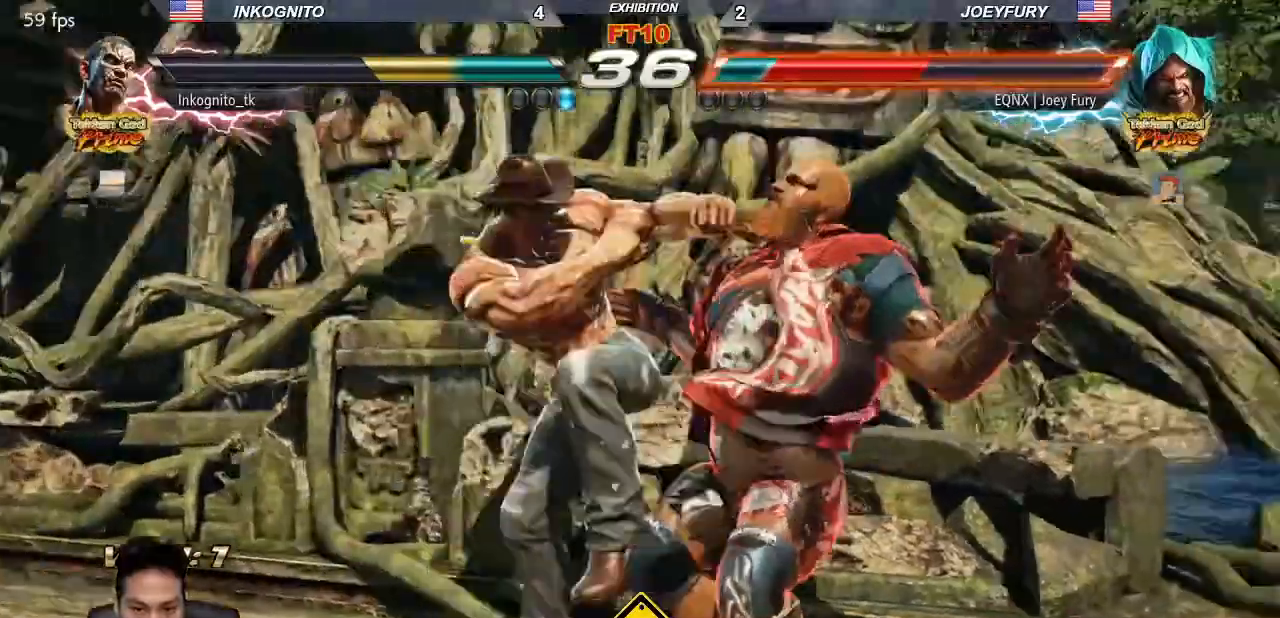
{"buttons": [], "left_stick": "center", "events": []}
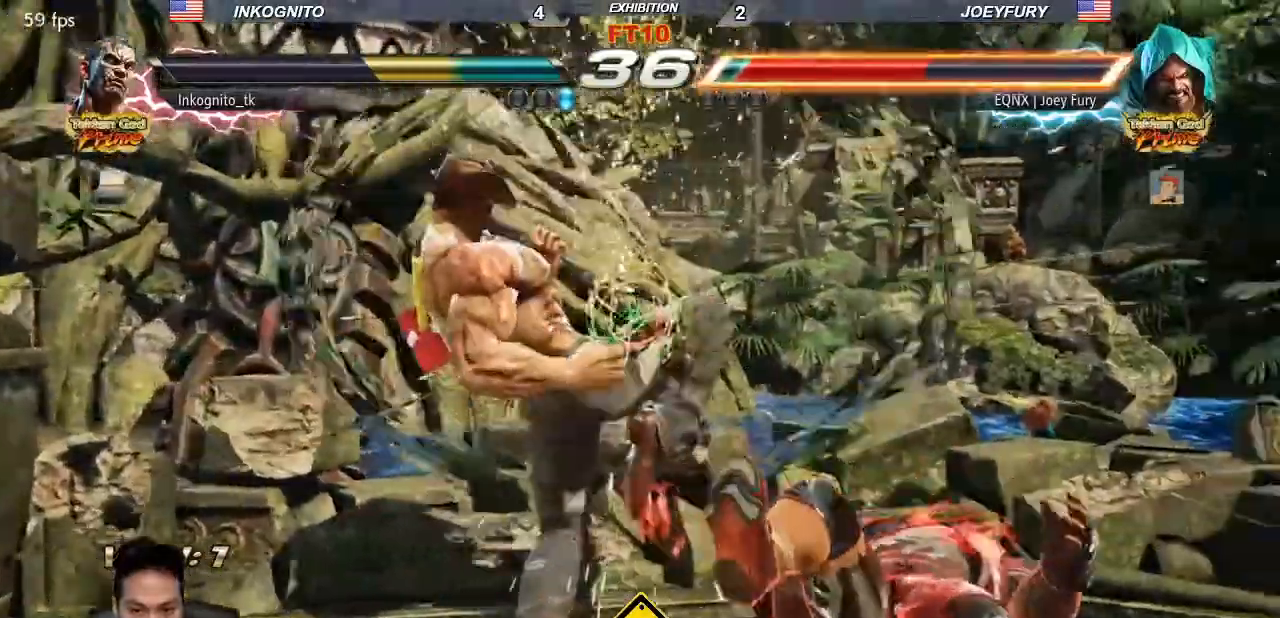
{"buttons": ["CIRCLE"], "left_stick": "center", "events": [[133, "left_stick", "right"], [183, "left_stick", "center"], [283, "left_stick", "right"], [350, "left_stick", "center"], [400, "left_stick", "down"], [417, "CROSS", "down"], [450, "left_stick", "center"], [467, "CIRCLE", "down"], [500, "CROSS", "up"]]}
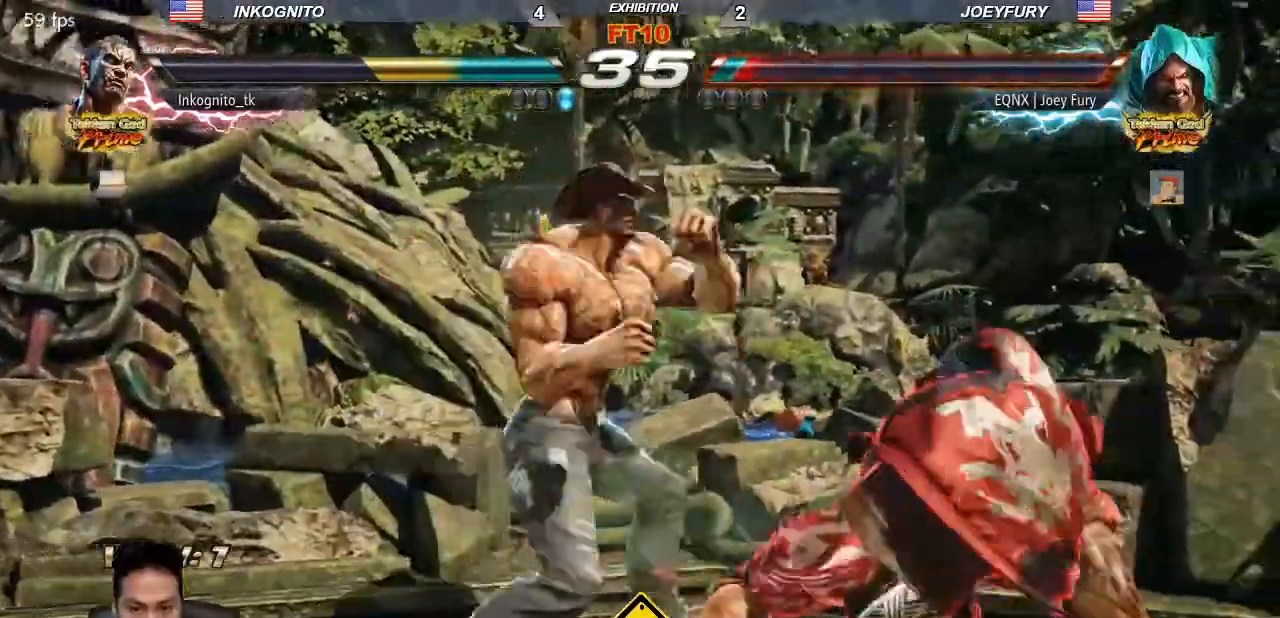
{"buttons": [], "left_stick": "center", "events": [[17, "CIRCLE", "up"]]}
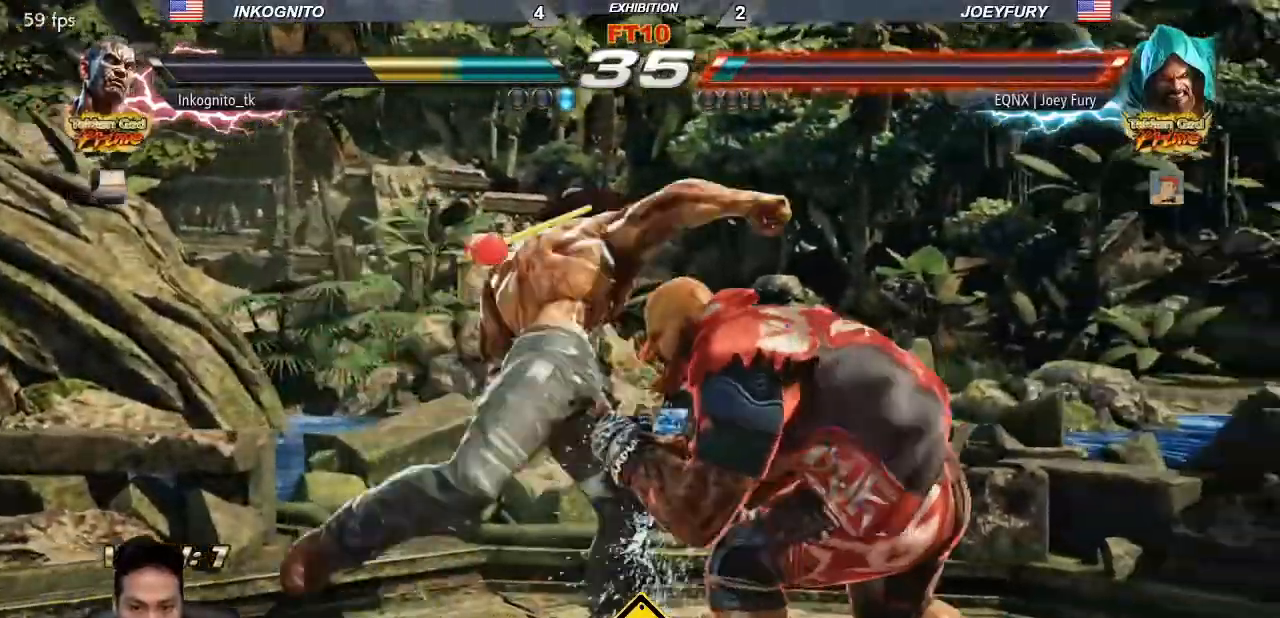
{"buttons": [], "left_stick": "center", "events": [[317, "left_stick", "left"], [367, "left_stick", "center"]]}
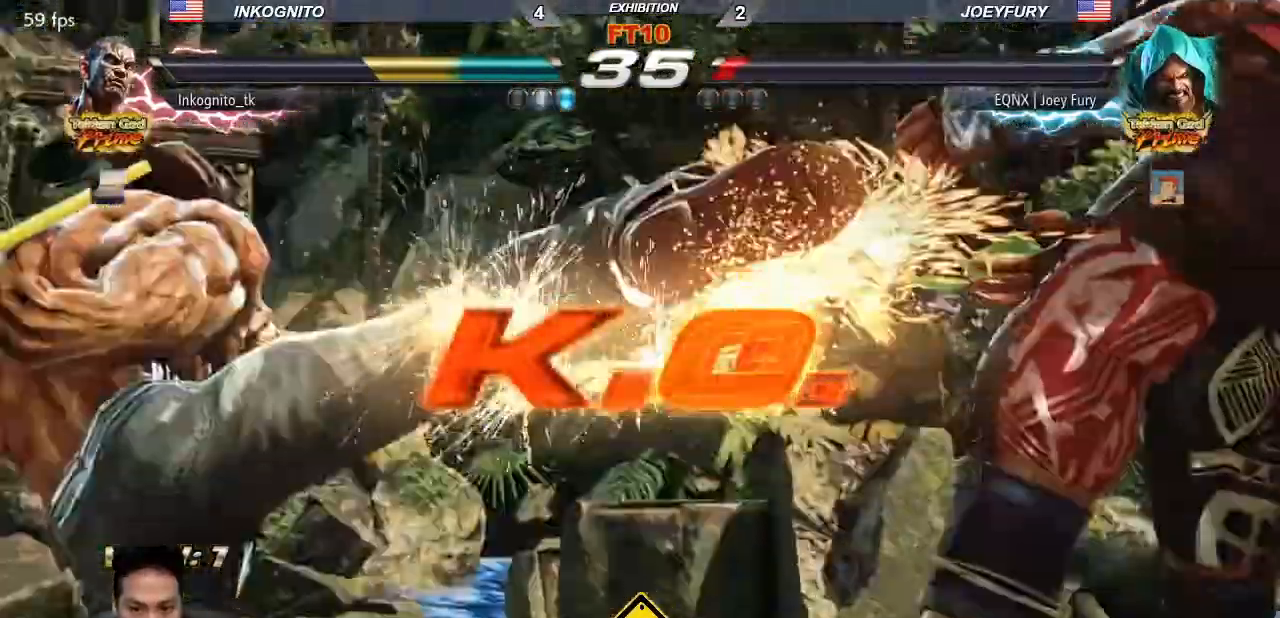
{"buttons": [], "left_stick": "center", "events": []}
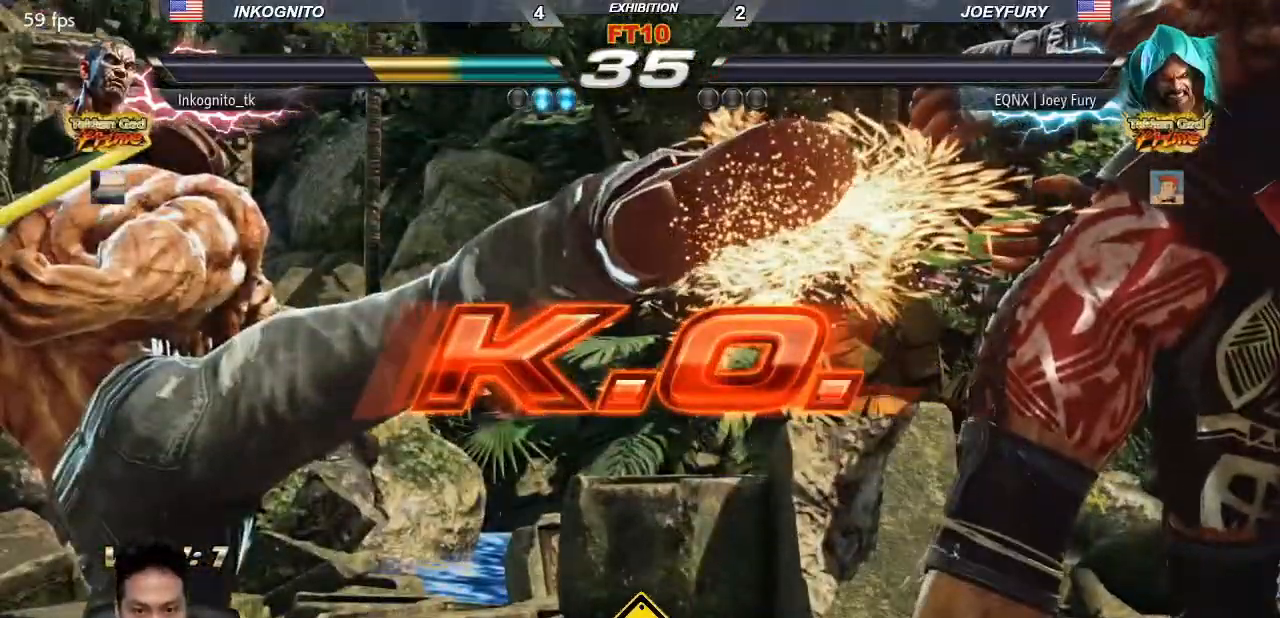
{"buttons": [], "left_stick": "center", "events": []}
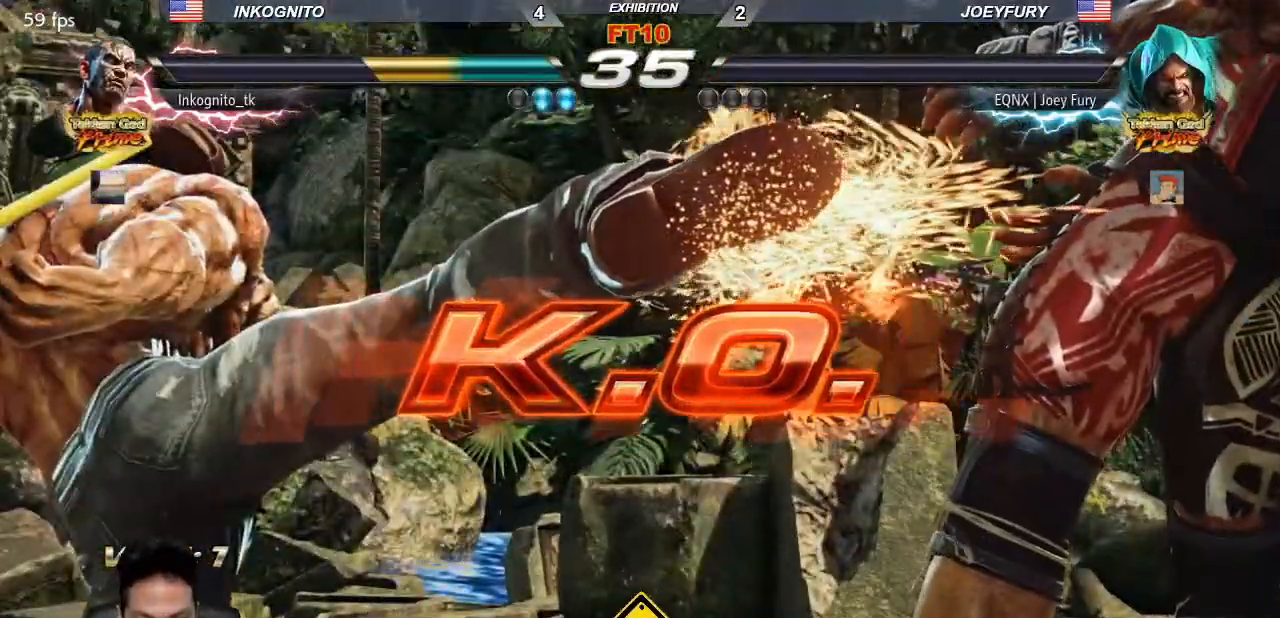
{"buttons": [], "left_stick": "center", "events": []}
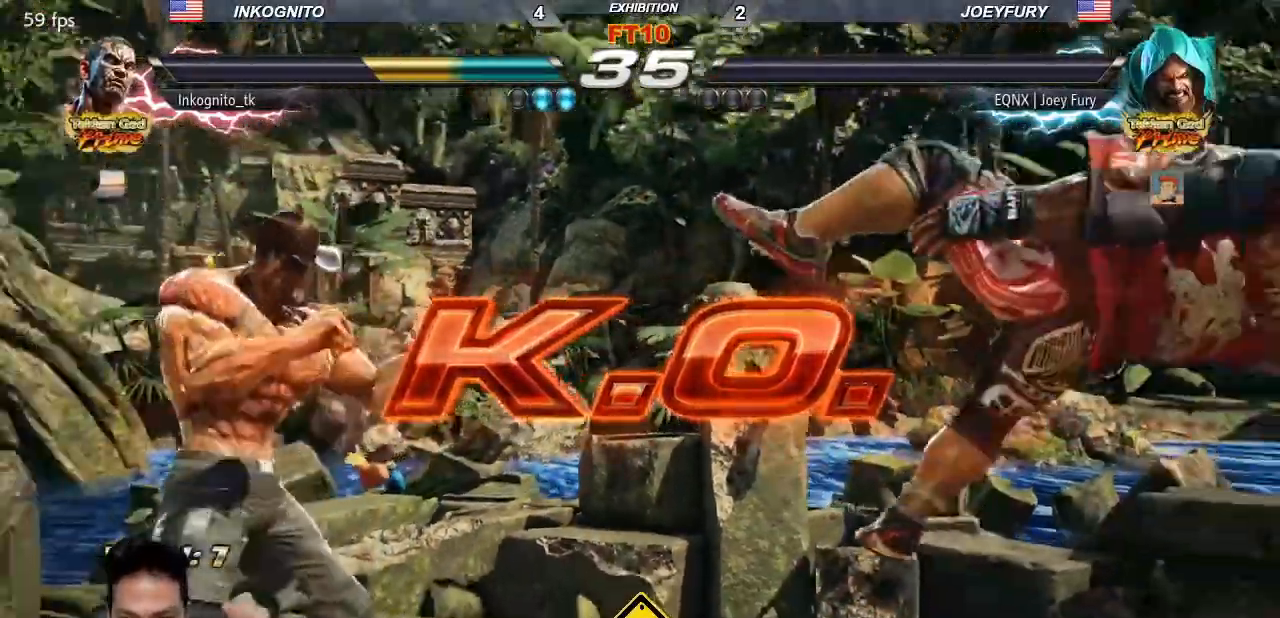
{"buttons": [], "left_stick": "center", "events": []}
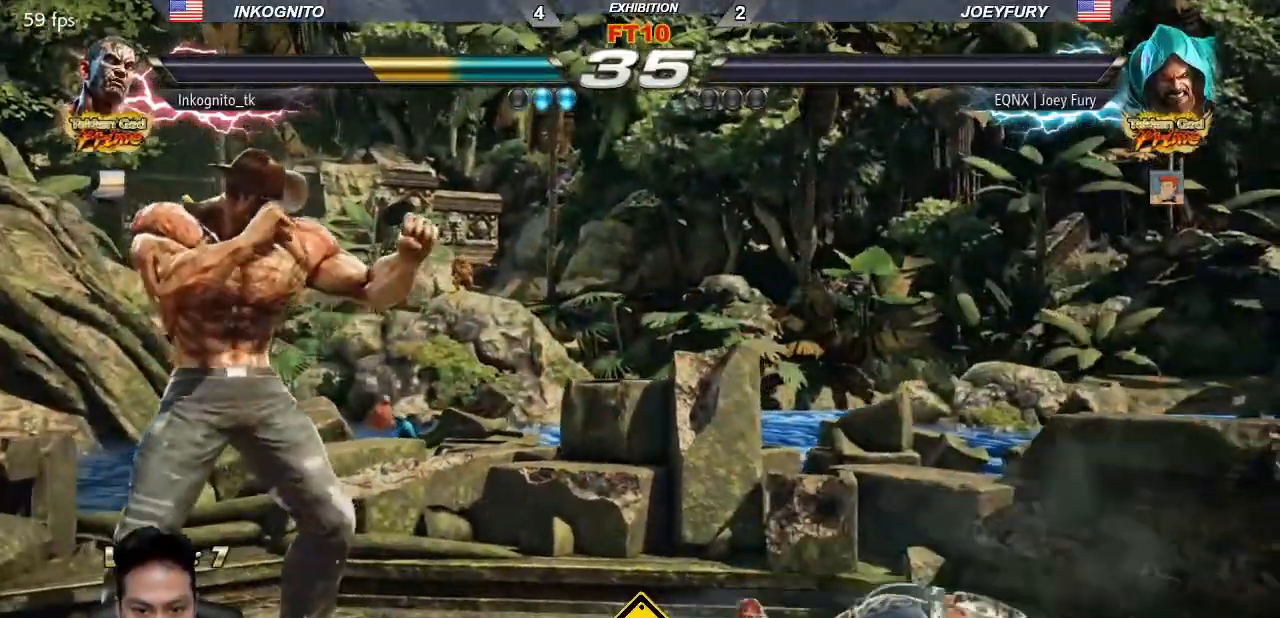
{"buttons": [], "left_stick": "center", "events": []}
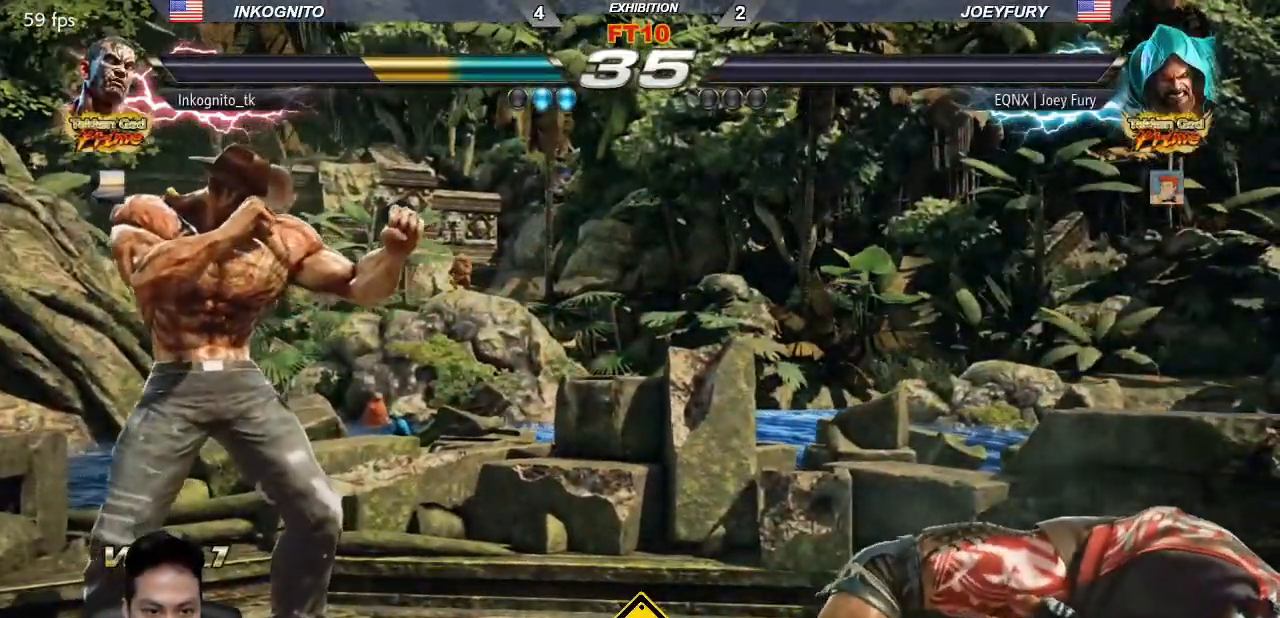
{"buttons": [], "left_stick": "center", "events": []}
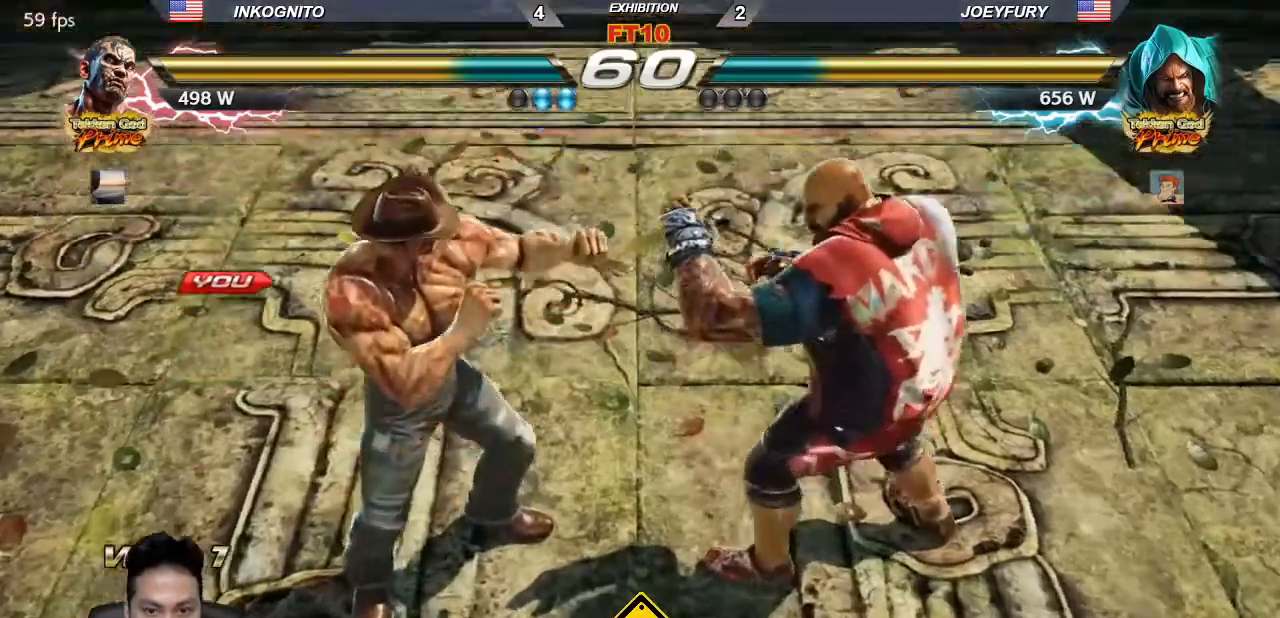
{"buttons": [], "left_stick": "center", "events": []}
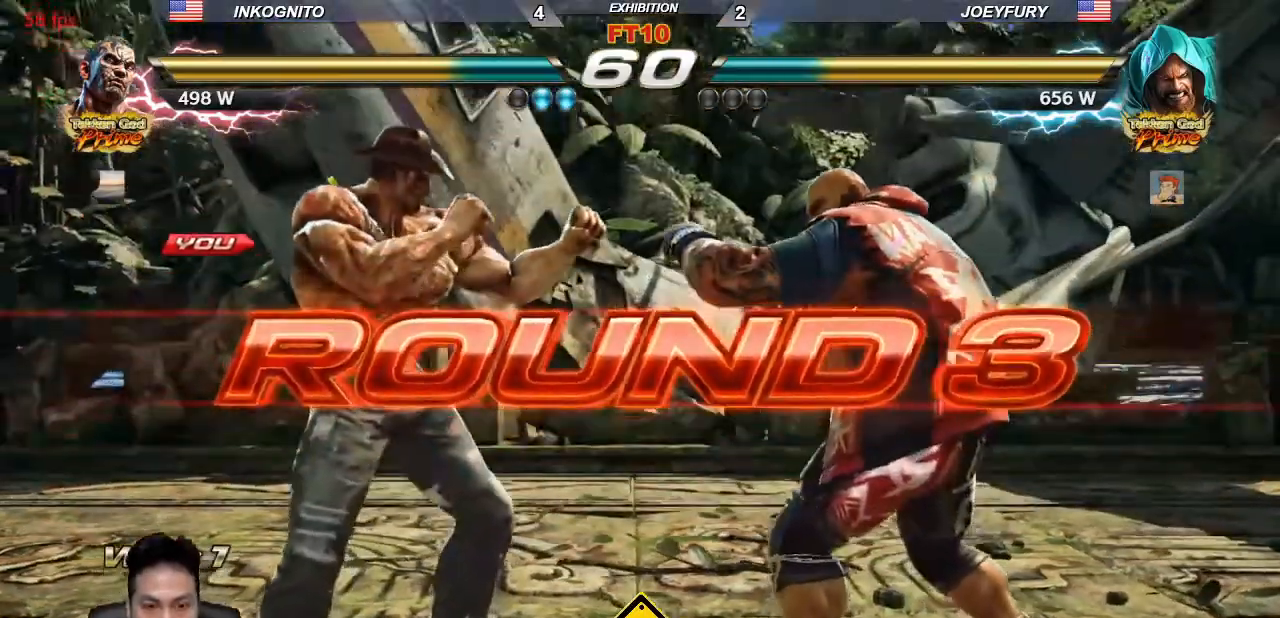
{"buttons": ["TRIANGLE"], "left_stick": "center", "events": [[283, "TRIANGLE", "down"], [350, "SQUARE", "down"], [367, "TRIANGLE", "up"], [433, "SQUARE", "up"], [483, "TRIANGLE", "down"]]}
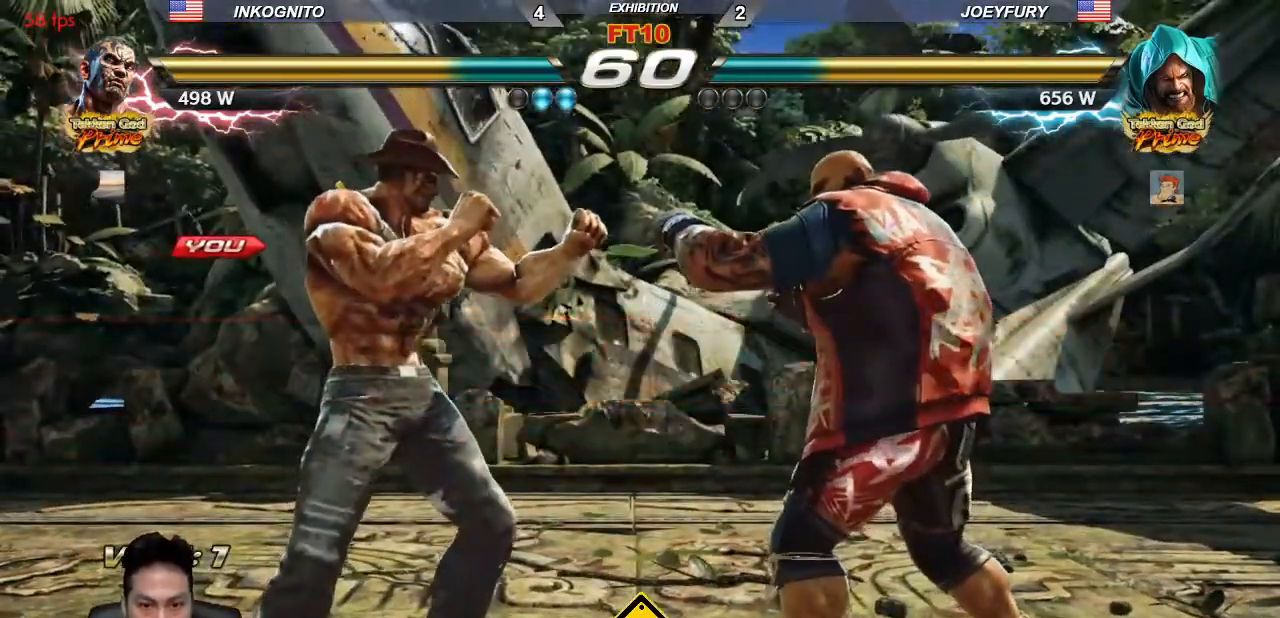
{"buttons": [], "left_stick": "center", "events": [[33, "SQUARE", "down"], [83, "TRIANGLE", "up"], [117, "SQUARE", "up"], [183, "TRIANGLE", "down"], [217, "SQUARE", "down"], [267, "TRIANGLE", "up"], [300, "SQUARE", "up"], [367, "TRIANGLE", "down"], [417, "SQUARE", "down"], [433, "TRIANGLE", "up"], [467, "SQUARE", "up"]]}
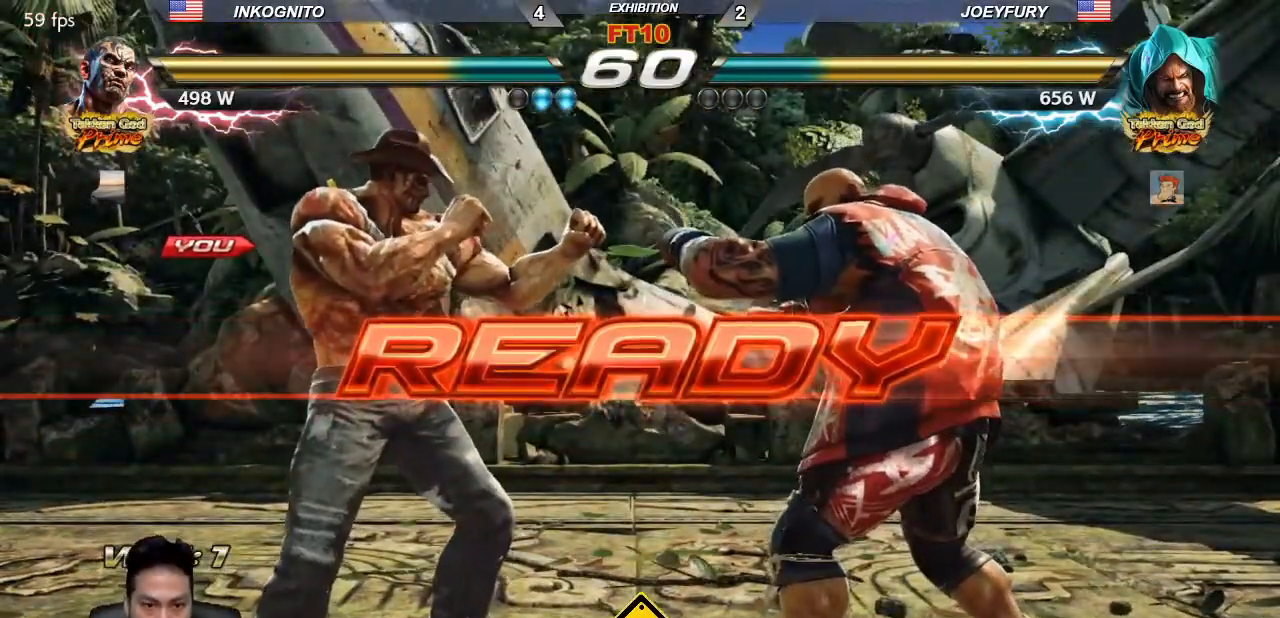
{"buttons": [], "left_stick": "center", "events": [[33, "TRIANGLE", "down"], [83, "SQUARE", "down"], [117, "TRIANGLE", "up"], [167, "SQUARE", "up"], [367, "TRIANGLE", "down"], [400, "SQUARE", "down"], [450, "TRIANGLE", "up"], [483, "SQUARE", "up"]]}
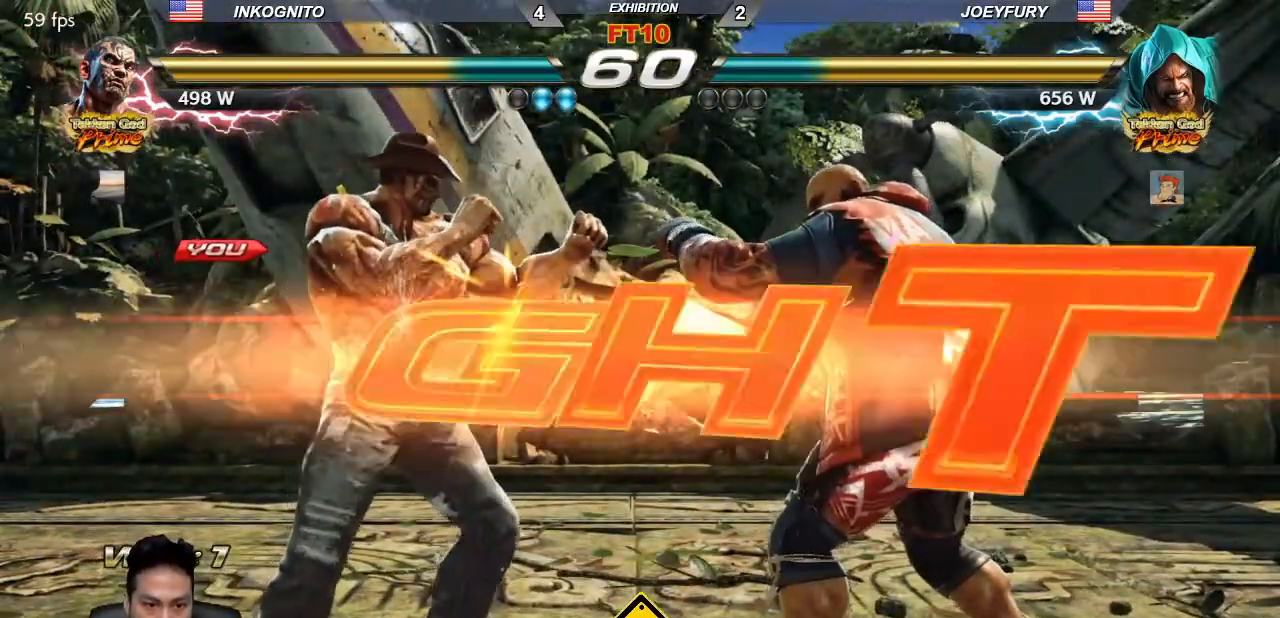
{"buttons": ["SQUARE"], "left_stick": "left", "events": [[33, "TRIANGLE", "down"], [83, "SQUARE", "down"], [117, "TRIANGLE", "up"], [467, "left_stick", "left"]]}
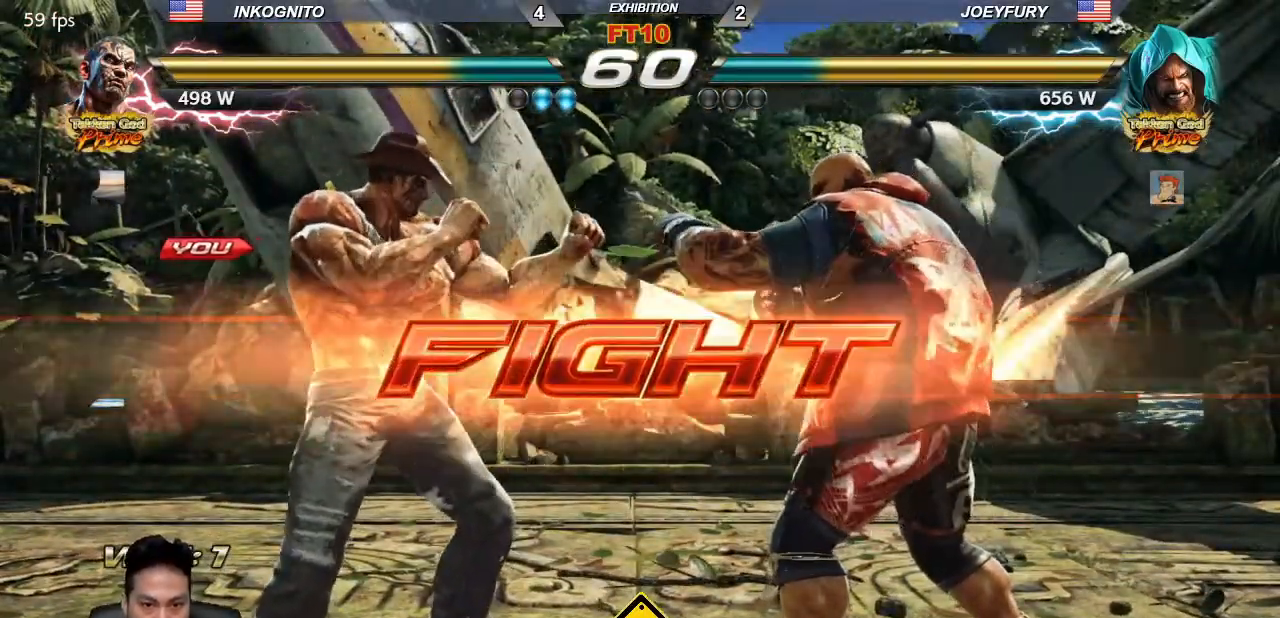
{"buttons": ["SQUARE"], "left_stick": "center", "events": [[17, "left_stick", "center"], [83, "left_stick", "left"], [467, "left_stick", "center"]]}
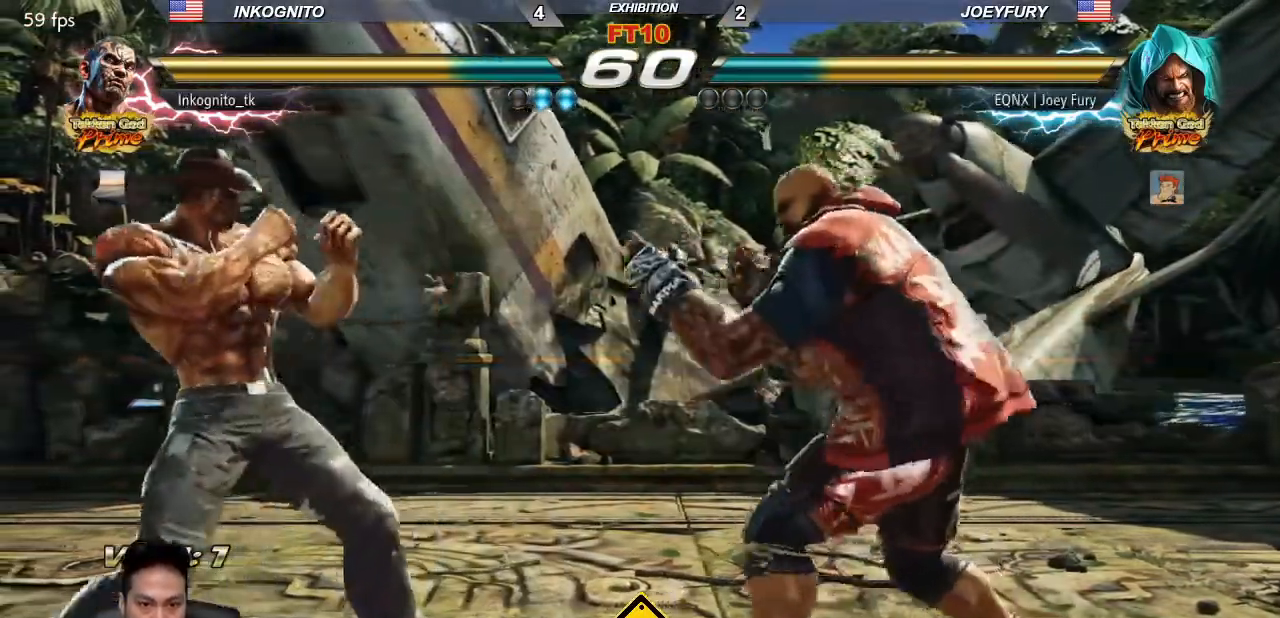
{"buttons": ["SQUARE"], "left_stick": "center", "events": [[50, "left_stick", "right"], [183, "left_stick", "down-right"], [483, "left_stick", "center"]]}
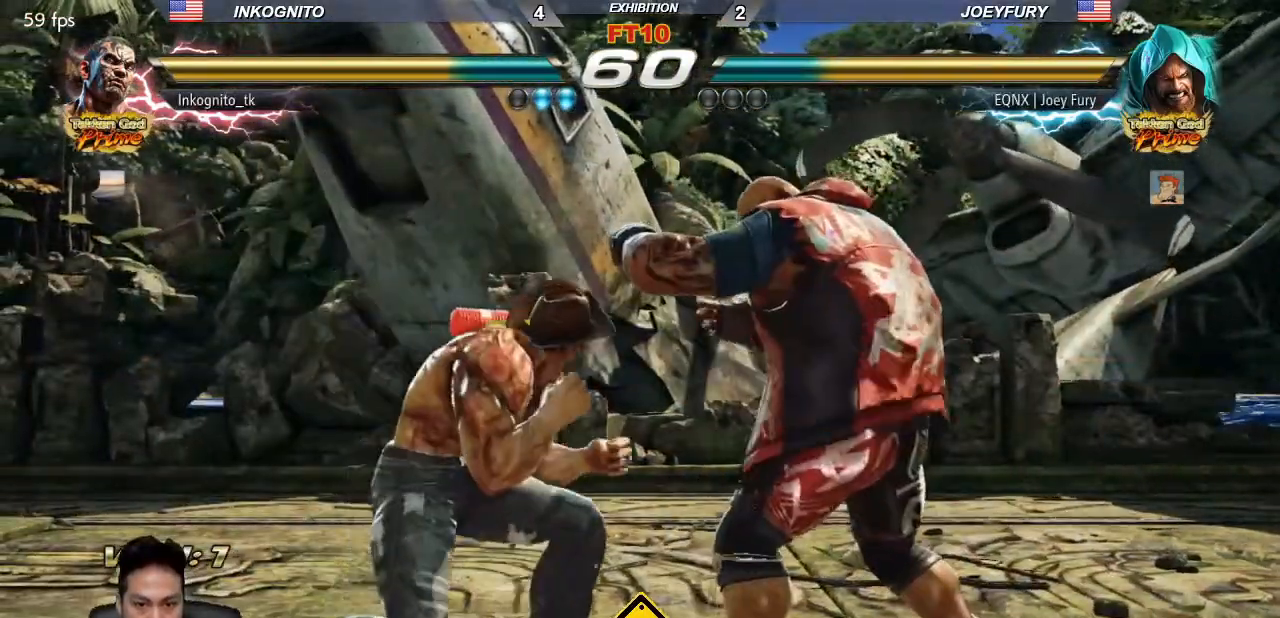
{"buttons": ["SQUARE"], "left_stick": "left", "events": [[17, "left_stick", "down-right"], [50, "left_stick", "center"], [117, "left_stick", "left"], [233, "left_stick", "down-right"], [467, "left_stick", "left"]]}
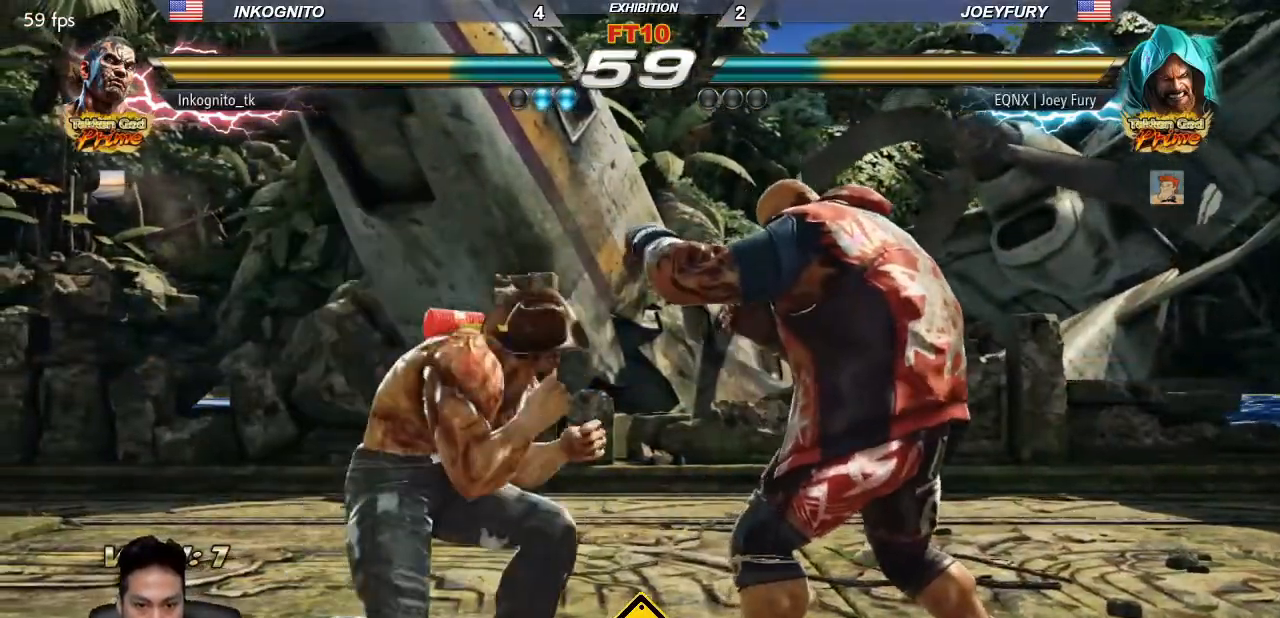
{"buttons": ["SQUARE"], "left_stick": "left", "events": [[17, "left_stick", "center"], [83, "left_stick", "left"]]}